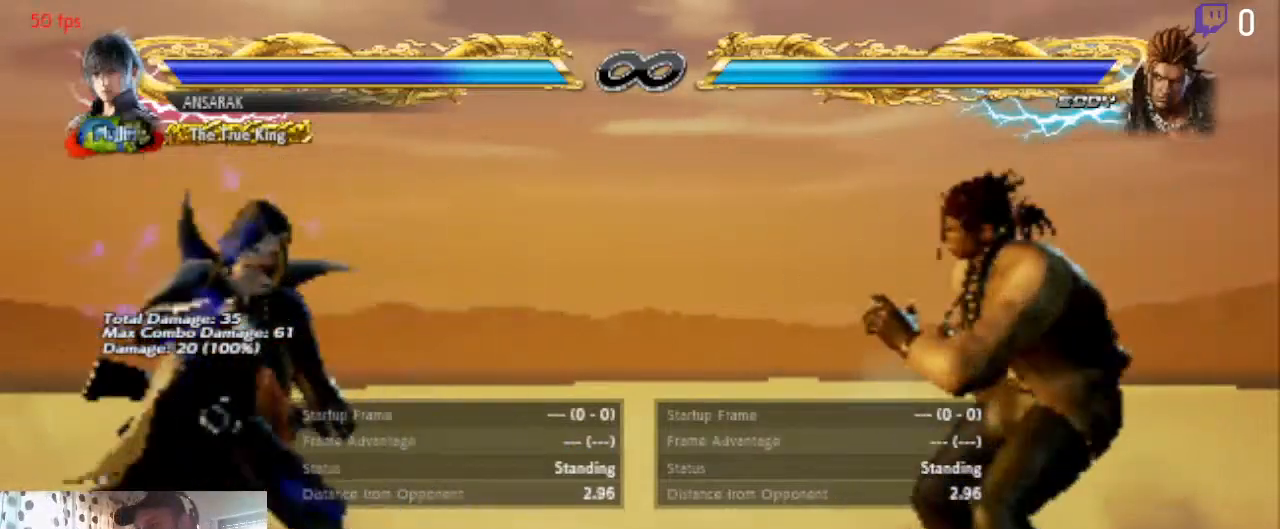
Gameplay with a controller (Xbox layout); each line is a JSON object with the inputs held at the frame after it. "events" lists button and stick changes between this image and that frame as [ms after this image, input, new state], when the widget could be followed in between. Not read: SELECT.
{"buttons": [], "left_stick": "center", "right_stick": "center", "events": [[100, "DPAD_LEFT", "up"], [400, "DPAD_LEFT", "down"], [501, "DPAD_LEFT", "up"]]}
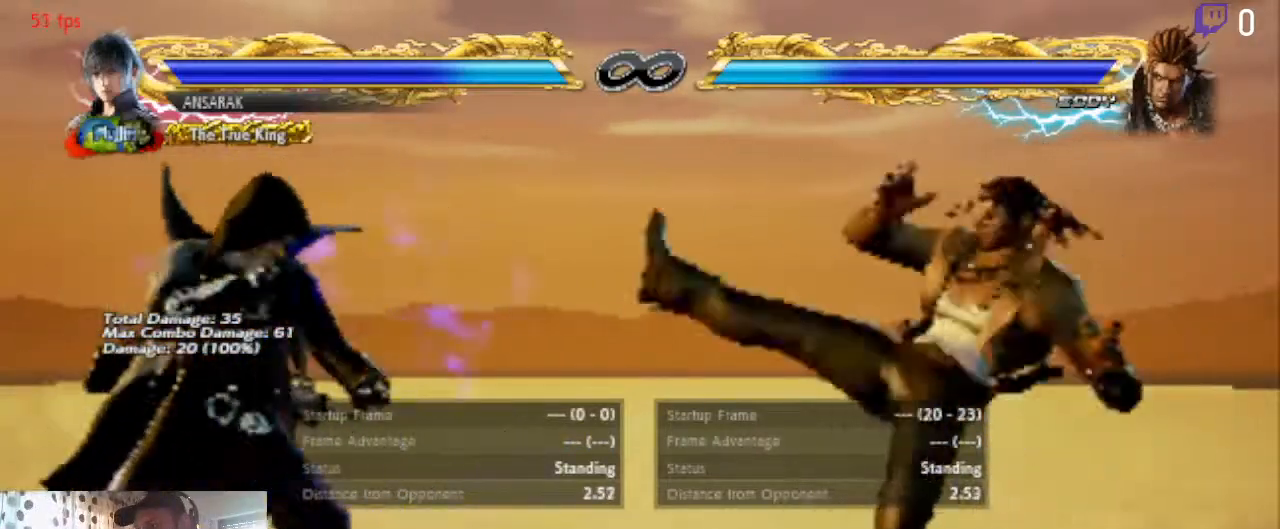
{"buttons": ["DPAD_LEFT"], "left_stick": "center", "right_stick": "center", "events": [[66, "DPAD_LEFT", "down"], [200, "DPAD_LEFT", "up"], [233, "DPAD_LEFT", "down"]]}
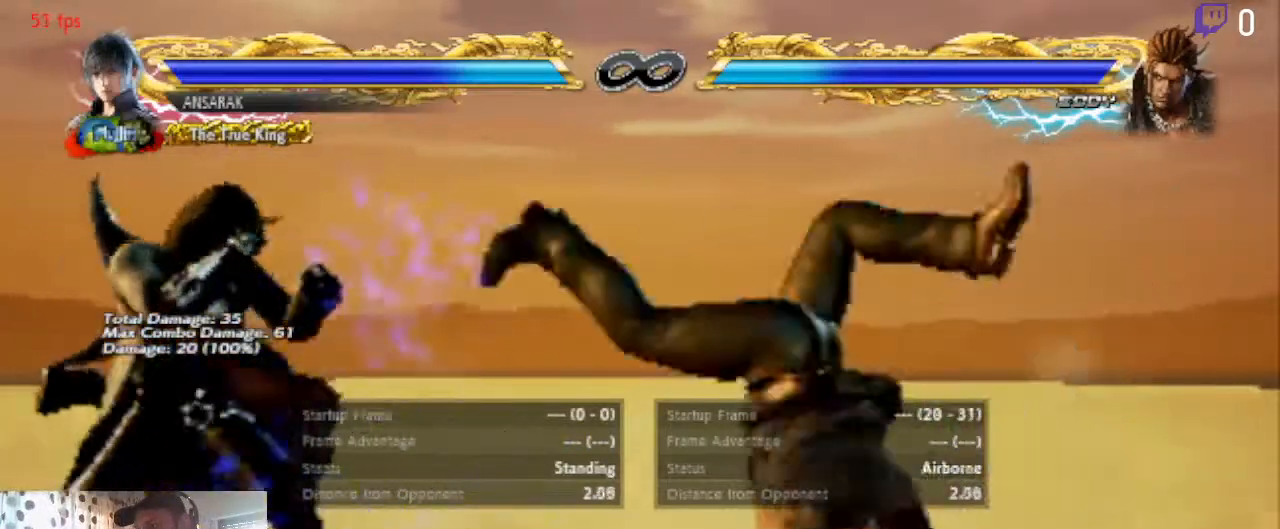
{"buttons": ["DPAD_LEFT"], "left_stick": "center", "right_stick": "center"}
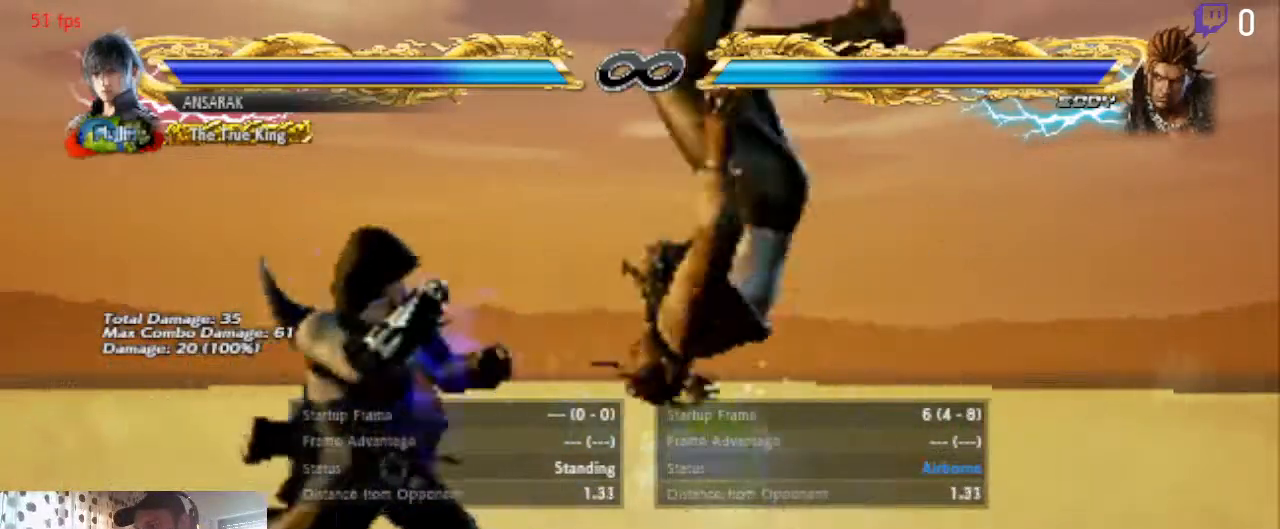
{"buttons": [], "left_stick": "center", "right_stick": "center", "events": [[400, "DPAD_LEFT", "up"]]}
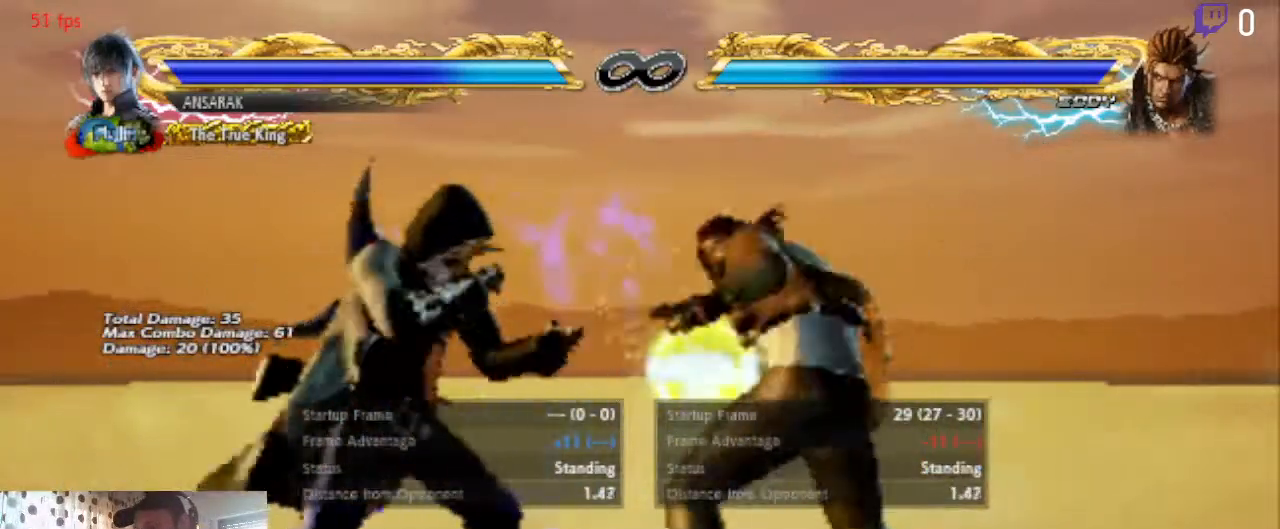
{"buttons": [], "left_stick": "center", "right_stick": "center", "events": [[167, "DPAD_RIGHT", "down"], [300, "DPAD_RIGHT", "up"]]}
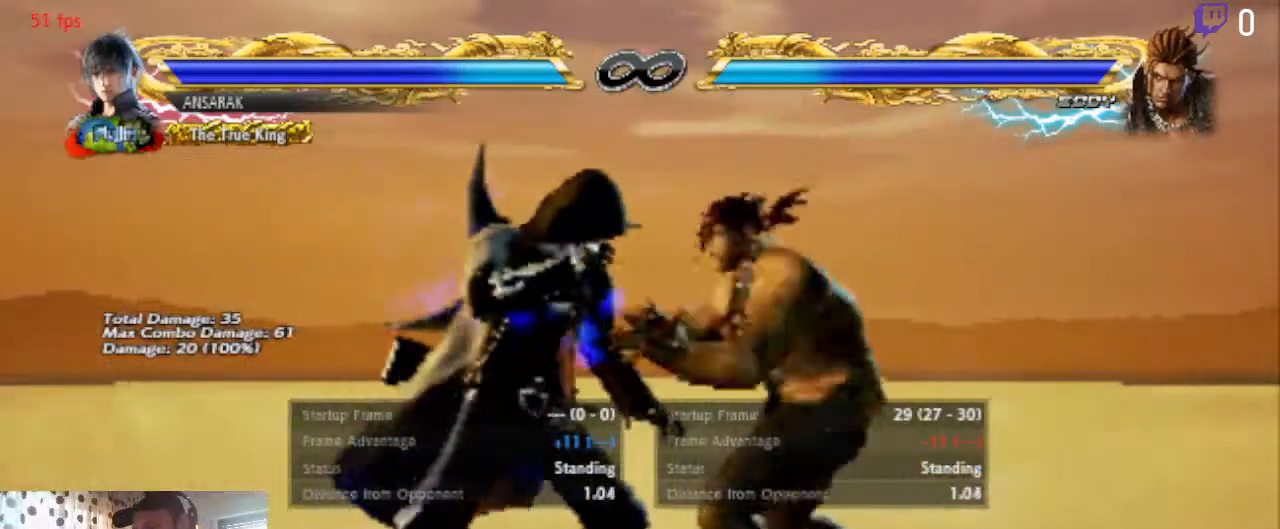
{"buttons": [], "left_stick": "center", "right_stick": "center", "events": []}
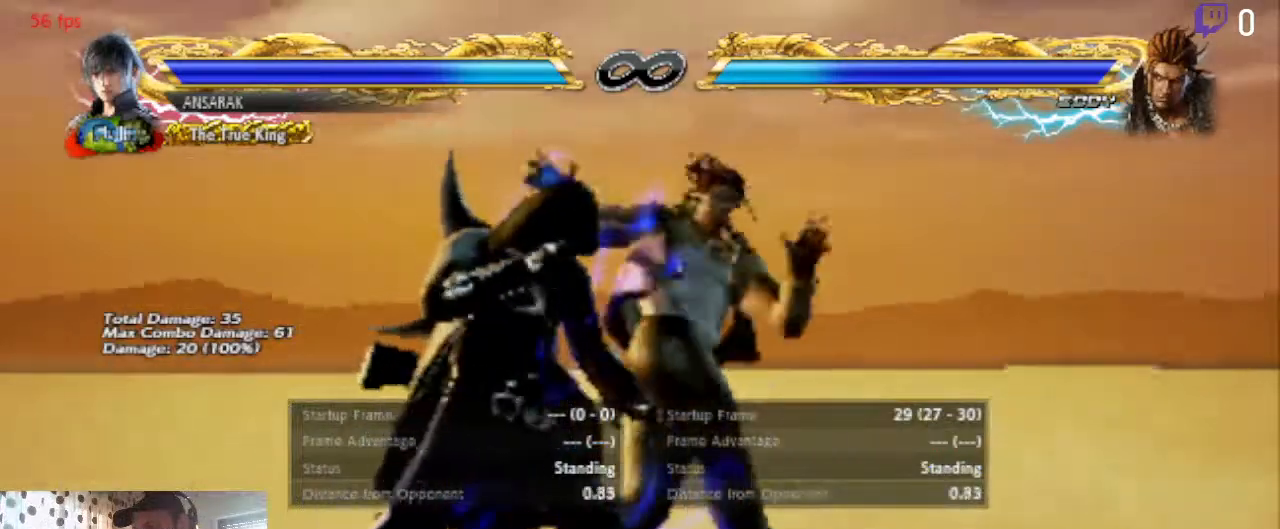
{"buttons": ["DPAD_DOWN", "DPAD_LEFT"], "left_stick": "center", "right_stick": "center", "events": [[67, "DPAD_LEFT", "down"], [367, "DPAD_DOWN", "down"]]}
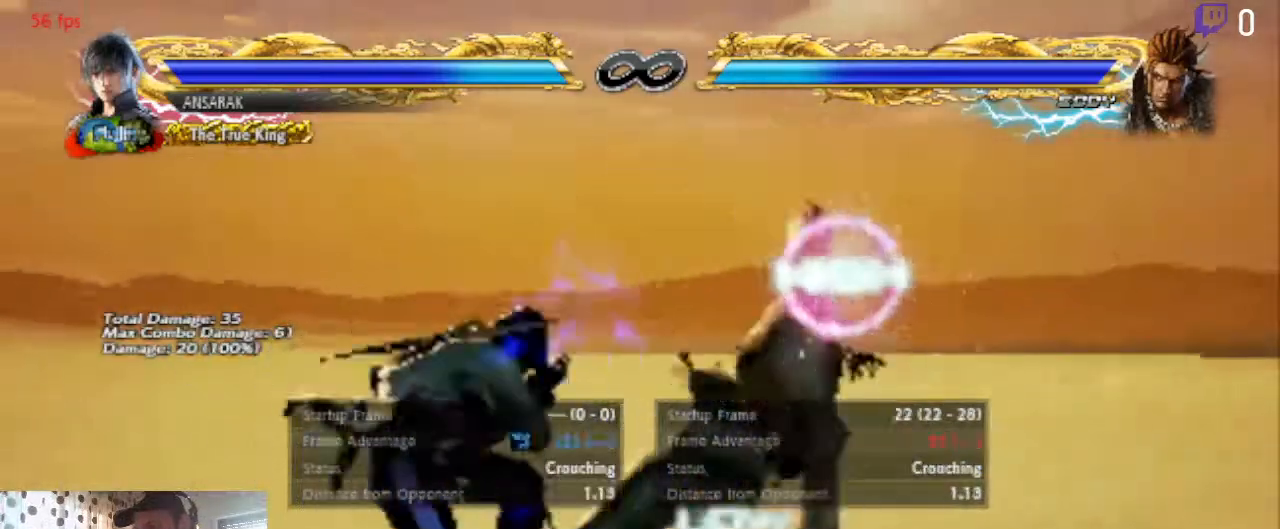
{"buttons": ["DPAD_LEFT"], "left_stick": "center", "right_stick": "center", "events": [[266, "DPAD_DOWN", "up"]]}
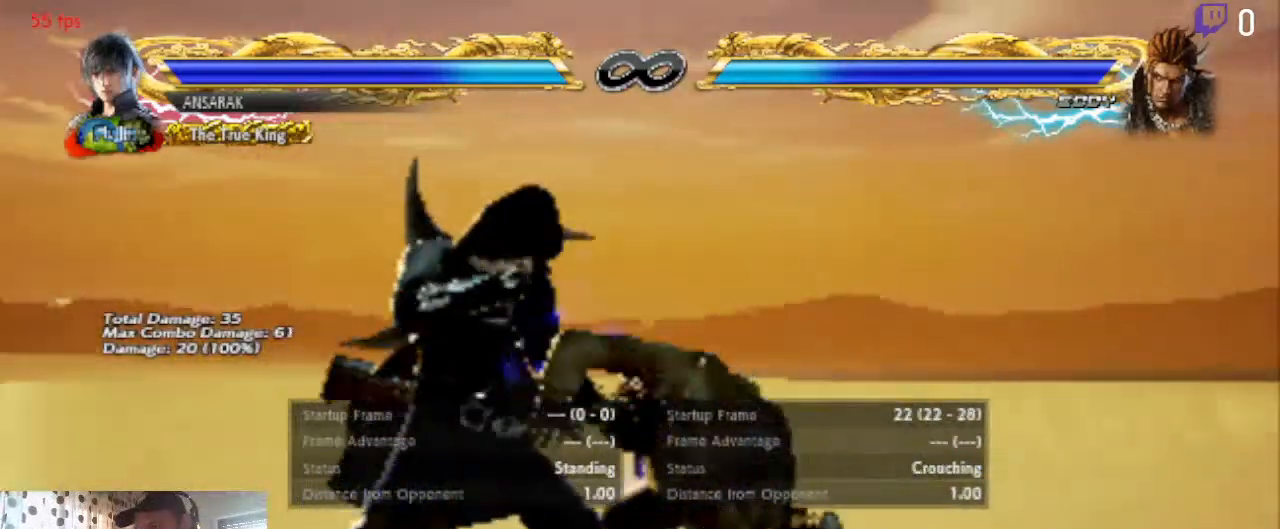
{"buttons": ["X", "DPAD_LEFT"], "left_stick": "center", "right_stick": "center", "events": [[501, "X", "down"]]}
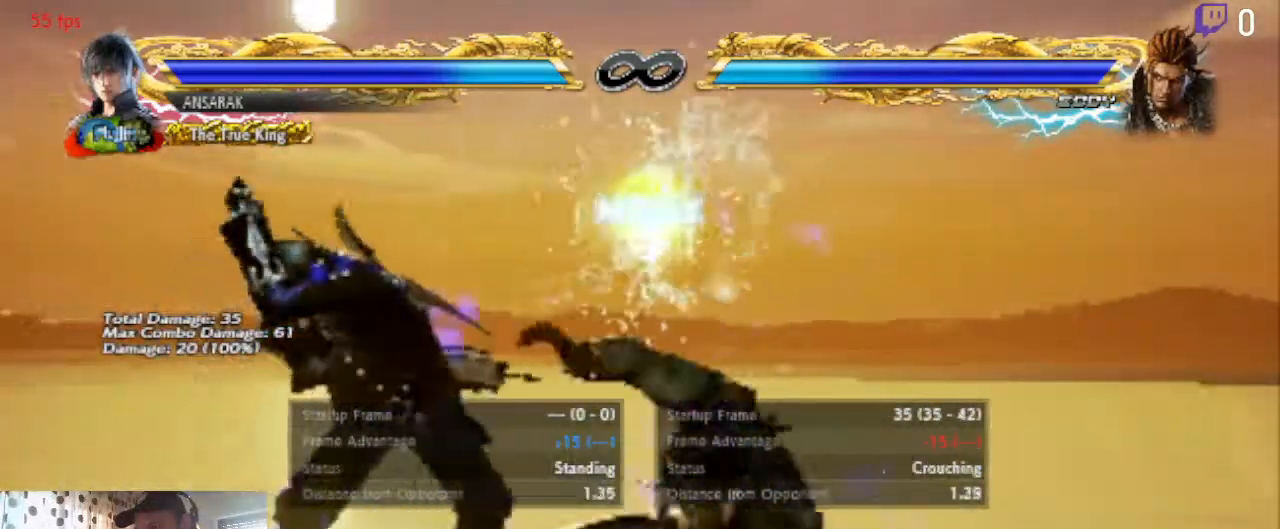
{"buttons": ["DPAD_LEFT"], "left_stick": "center", "right_stick": "center", "events": [[200, "X", "up"], [233, "Y", "down"], [300, "Y", "up"]]}
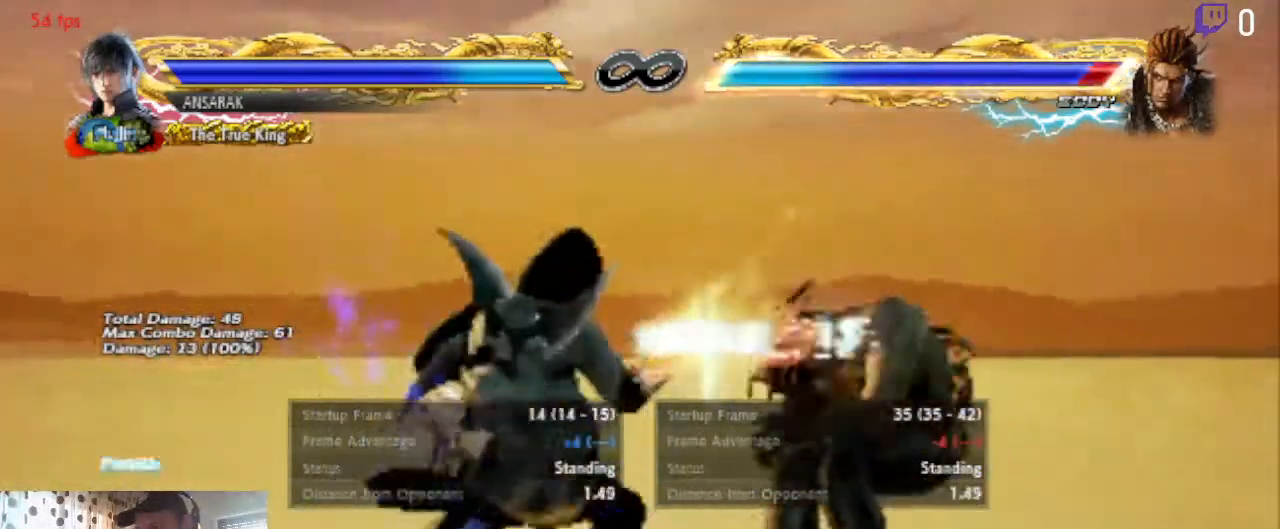
{"buttons": [], "left_stick": "center", "right_stick": "center", "events": [[100, "DPAD_LEFT", "up"]]}
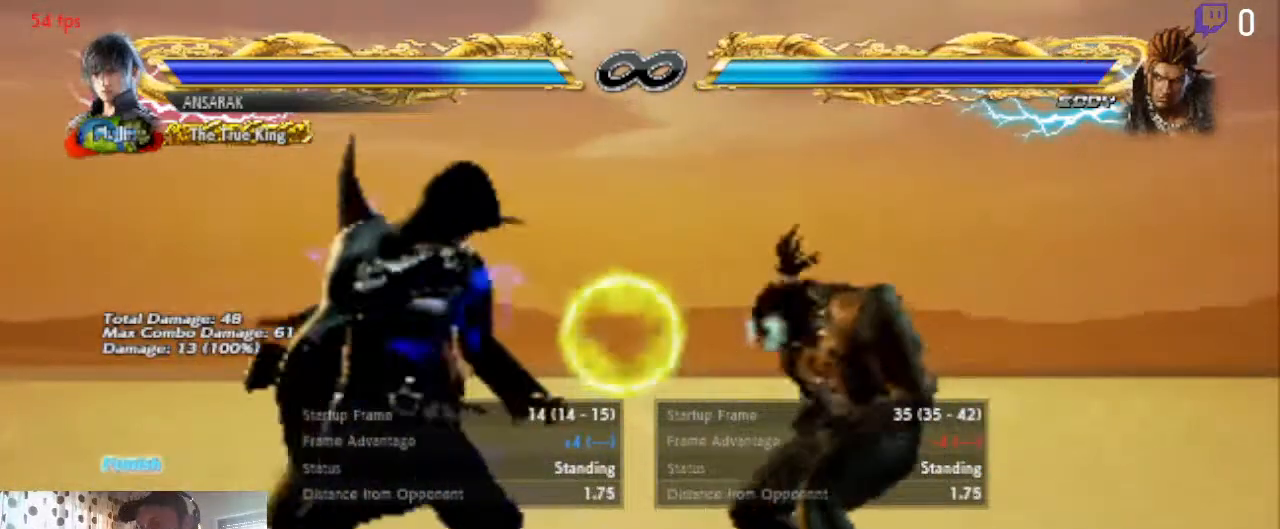
{"buttons": ["DPAD_LEFT"], "left_stick": "center", "right_stick": "center", "events": [[33, "DPAD_LEFT", "down"], [100, "DPAD_LEFT", "up"], [166, "DPAD_LEFT", "down"], [266, "DPAD_LEFT", "up"], [333, "DPAD_UP", "down"], [400, "DPAD_UP", "up"], [500, "DPAD_LEFT", "down"]]}
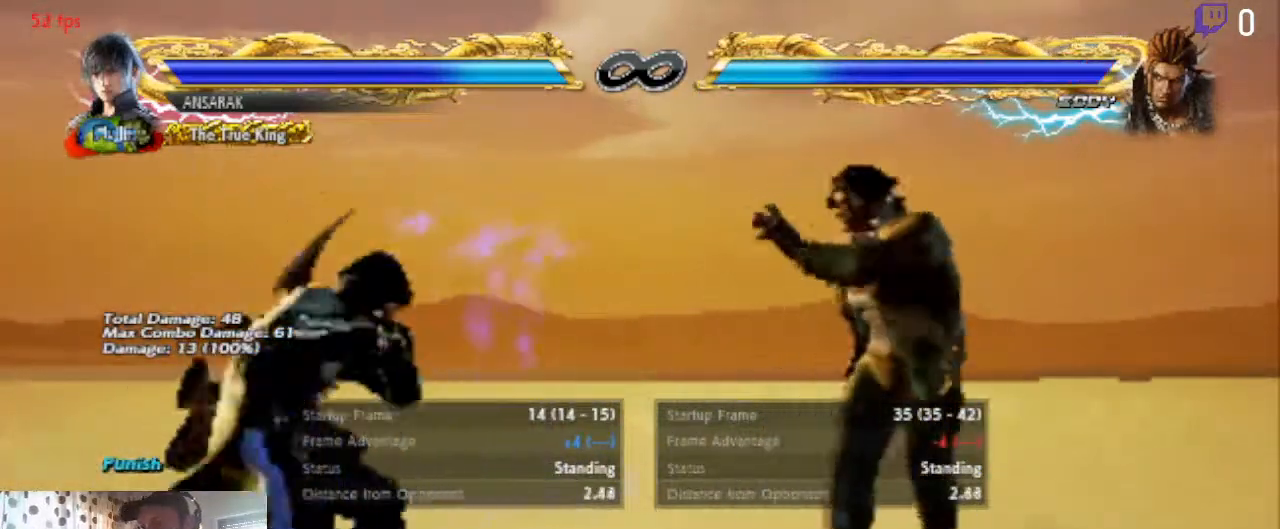
{"buttons": [], "left_stick": "center", "right_stick": "center", "events": [[100, "DPAD_LEFT", "up"], [167, "DPAD_LEFT", "down"], [234, "DPAD_LEFT", "up"], [367, "START", "down"], [434, "START", "up"]]}
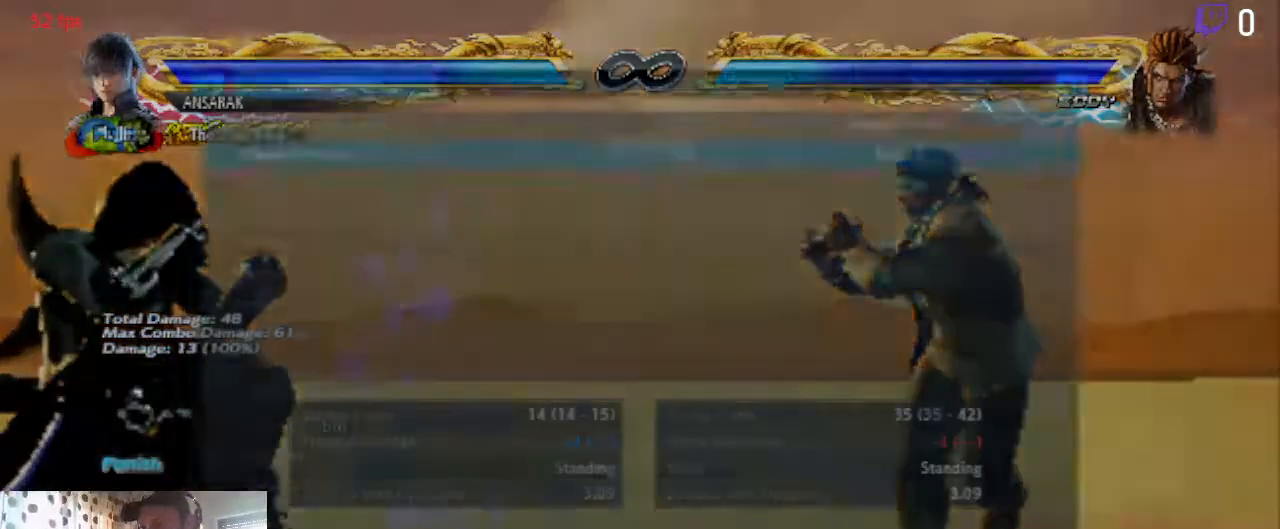
{"buttons": [], "left_stick": "center", "right_stick": "center", "events": []}
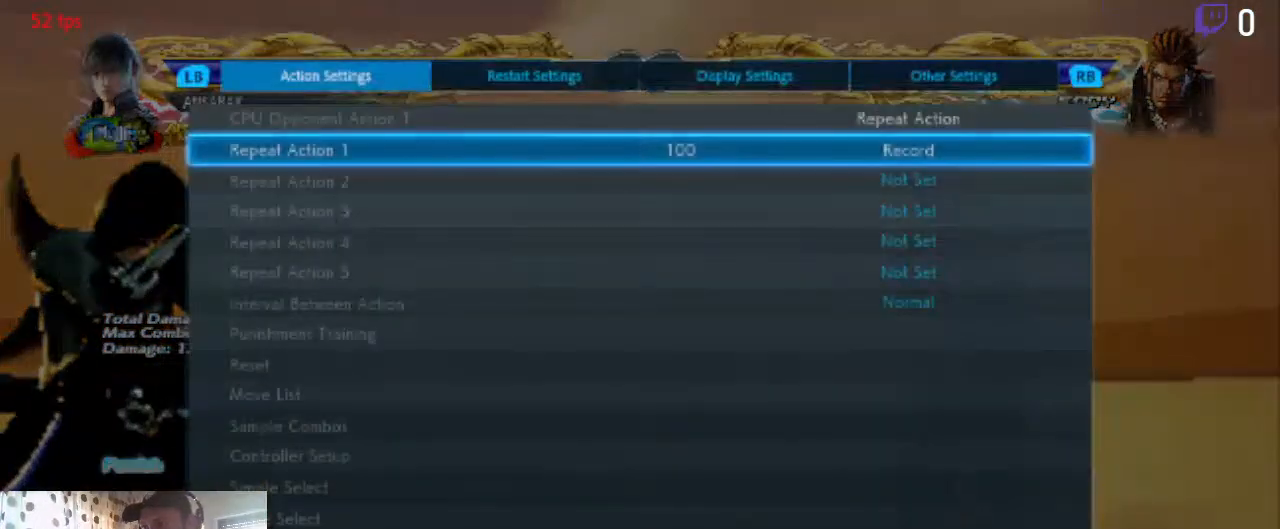
{"buttons": [], "left_stick": "center", "right_stick": "center", "events": [[267, "A", "down"], [367, "A", "up"]]}
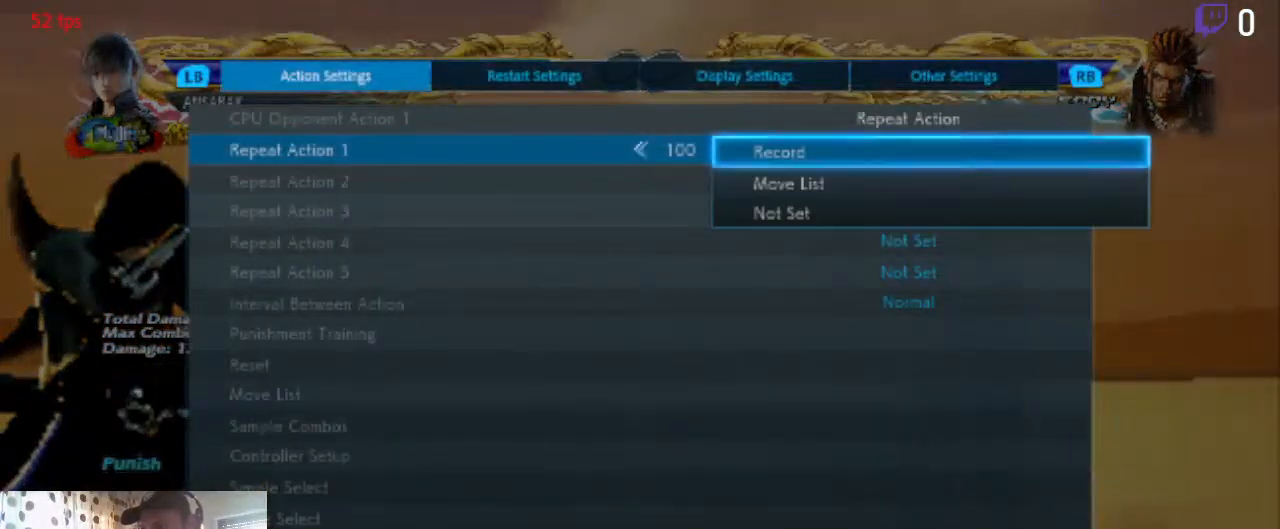
{"buttons": [], "left_stick": "center", "right_stick": "center", "events": []}
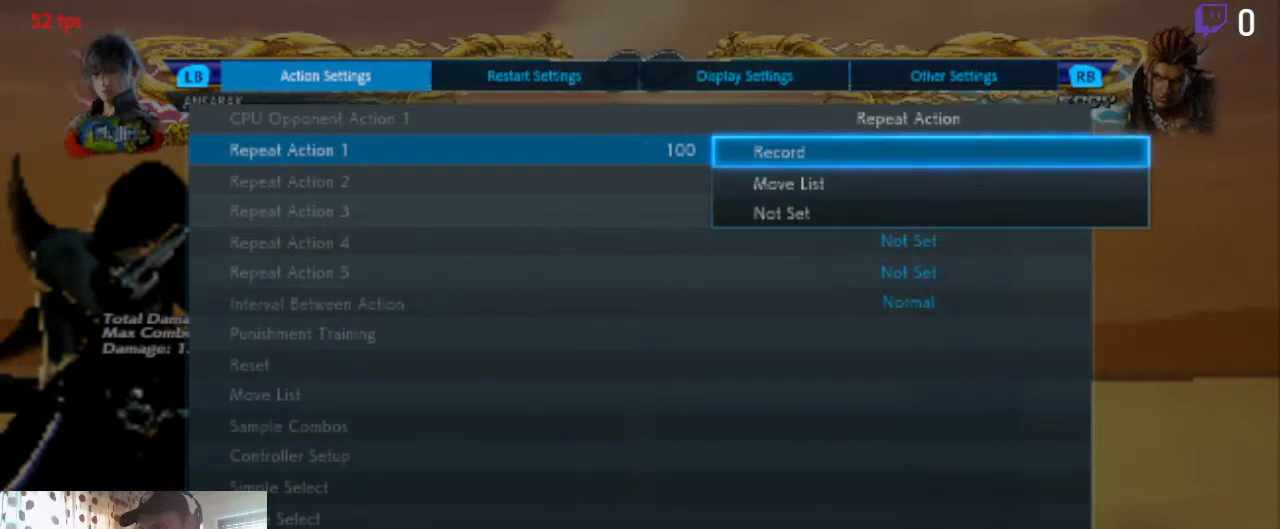
{"buttons": [], "left_stick": "center", "right_stick": "center", "events": [[67, "DPAD_DOWN", "down"], [134, "DPAD_DOWN", "up"], [200, "A", "down"], [334, "A", "up"]]}
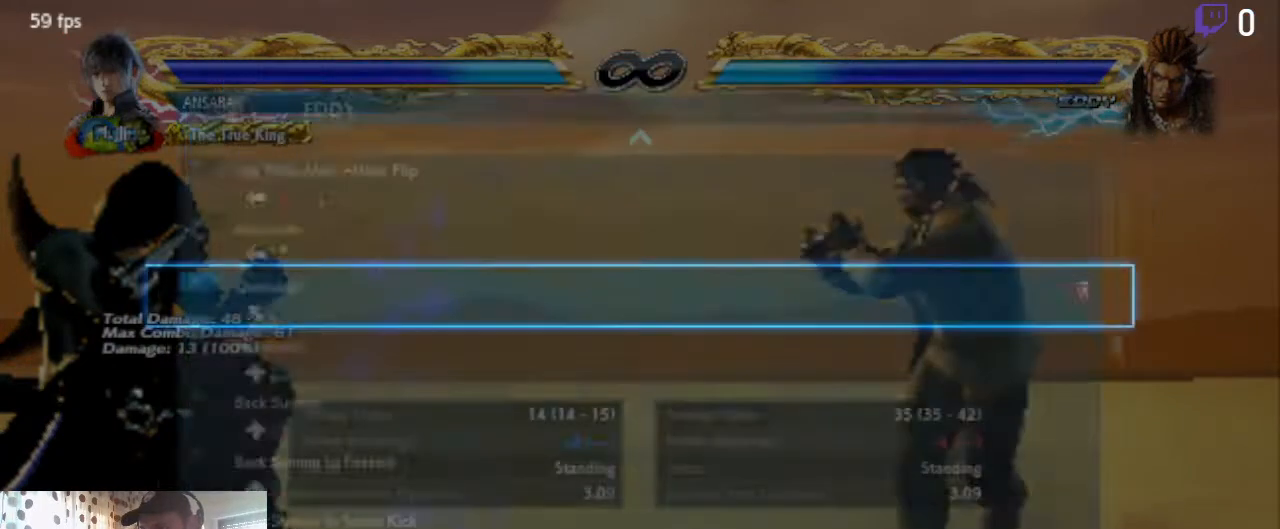
{"buttons": [], "left_stick": "center", "right_stick": "center", "events": [[166, "DPAD_DOWN", "down"], [500, "DPAD_DOWN", "up"]]}